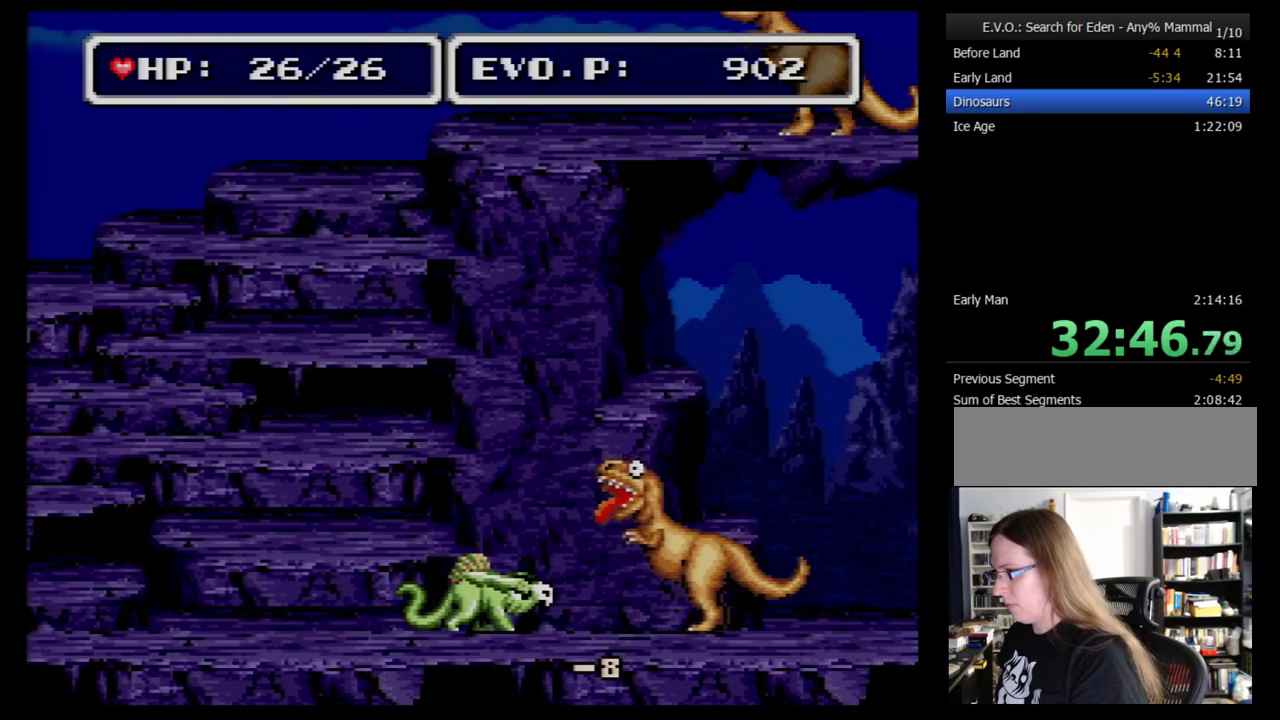
Gameplay with a controller (Nintendo layout); each line is a JSON object with the inputs held at the frame after it. "events" lists button and stick changes between this image and that frame as [ms after this image, input, new state], when the widget could be followed in between. Not read: L3 R3.
{"buttons": ["DPAD_RIGHT"], "events": [[172, "Y", "down"], [293, "Y", "up"]]}
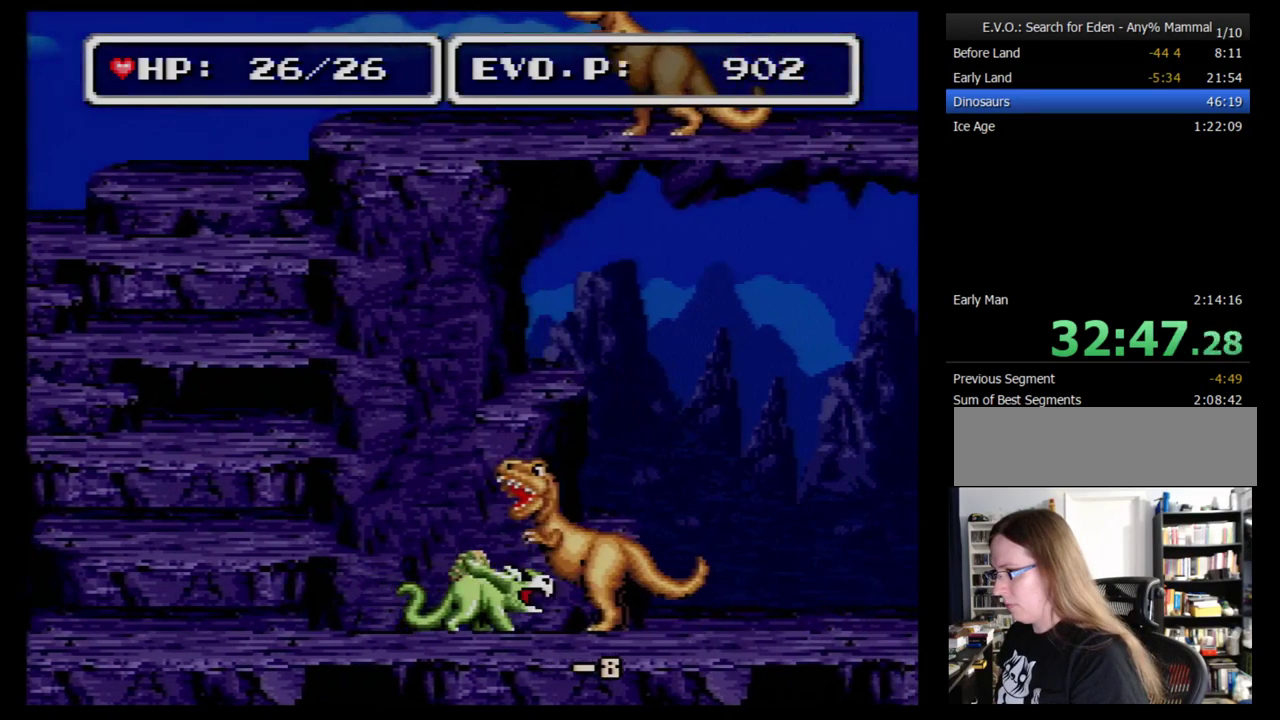
{"buttons": ["DPAD_RIGHT"], "events": []}
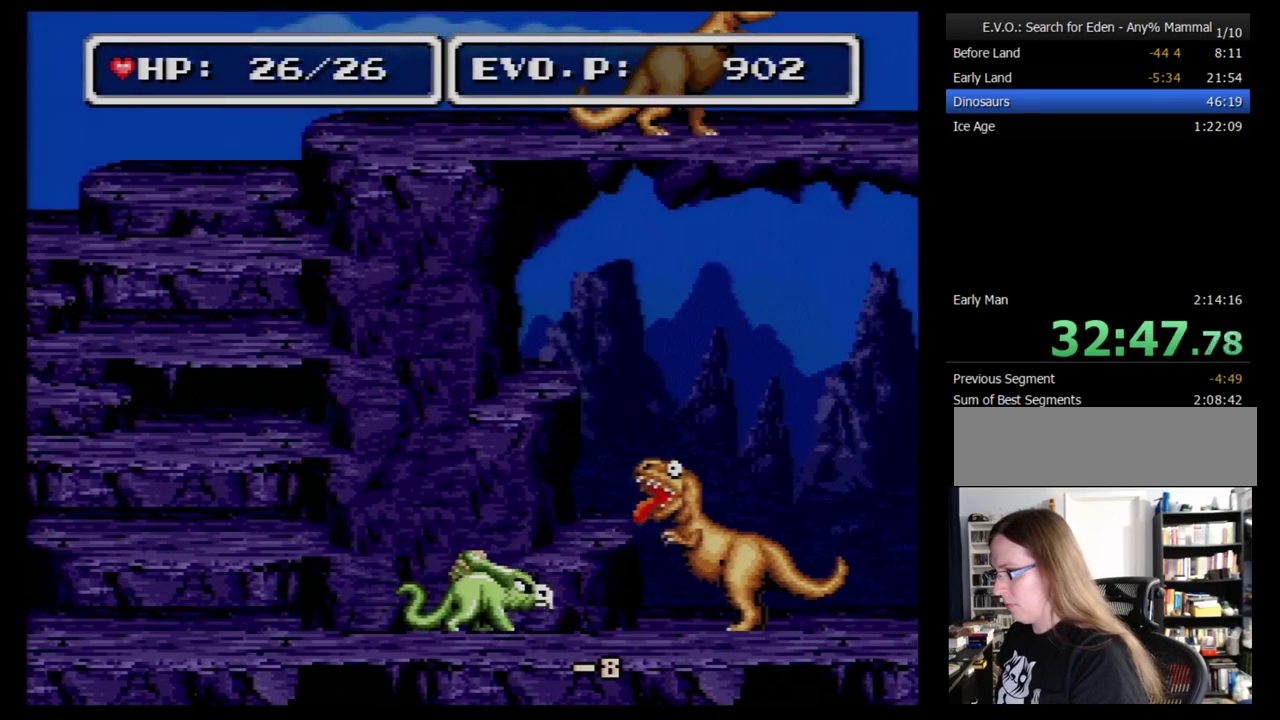
{"buttons": ["DPAD_RIGHT"], "events": [[69, "Y", "down"], [172, "Y", "up"]]}
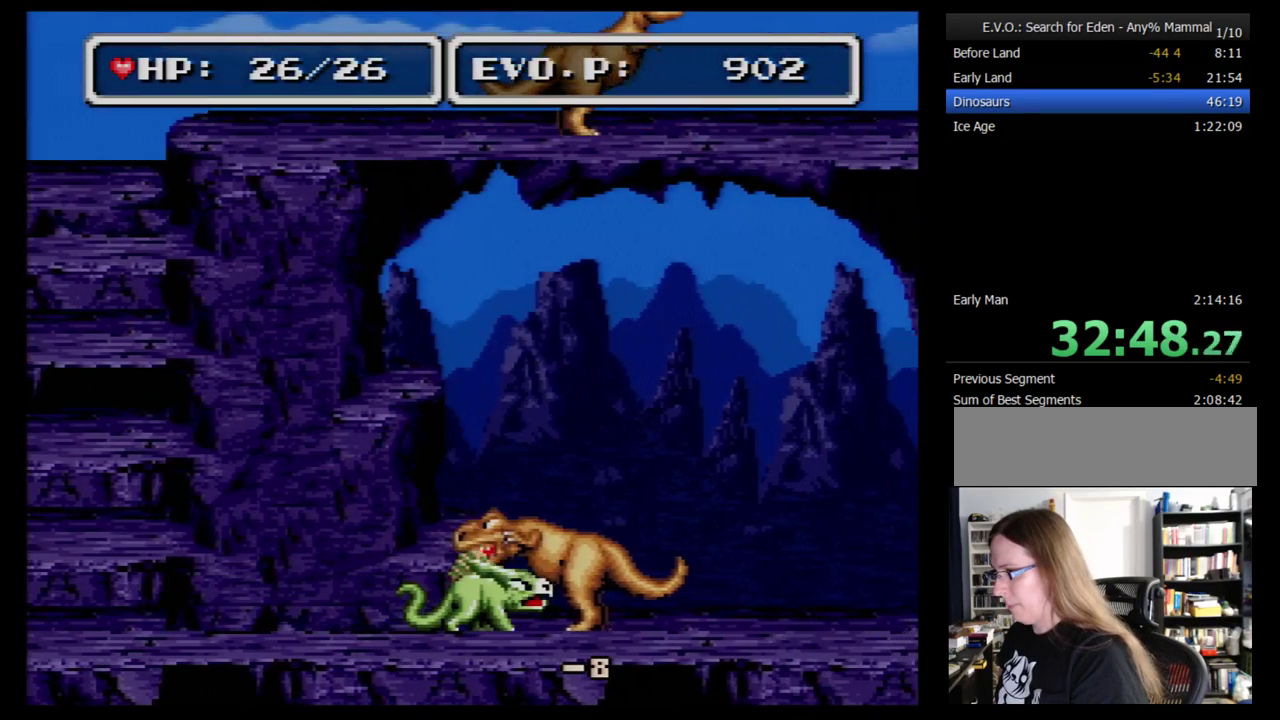
{"buttons": ["Y", "DPAD_RIGHT"], "events": [[431, "Y", "down"]]}
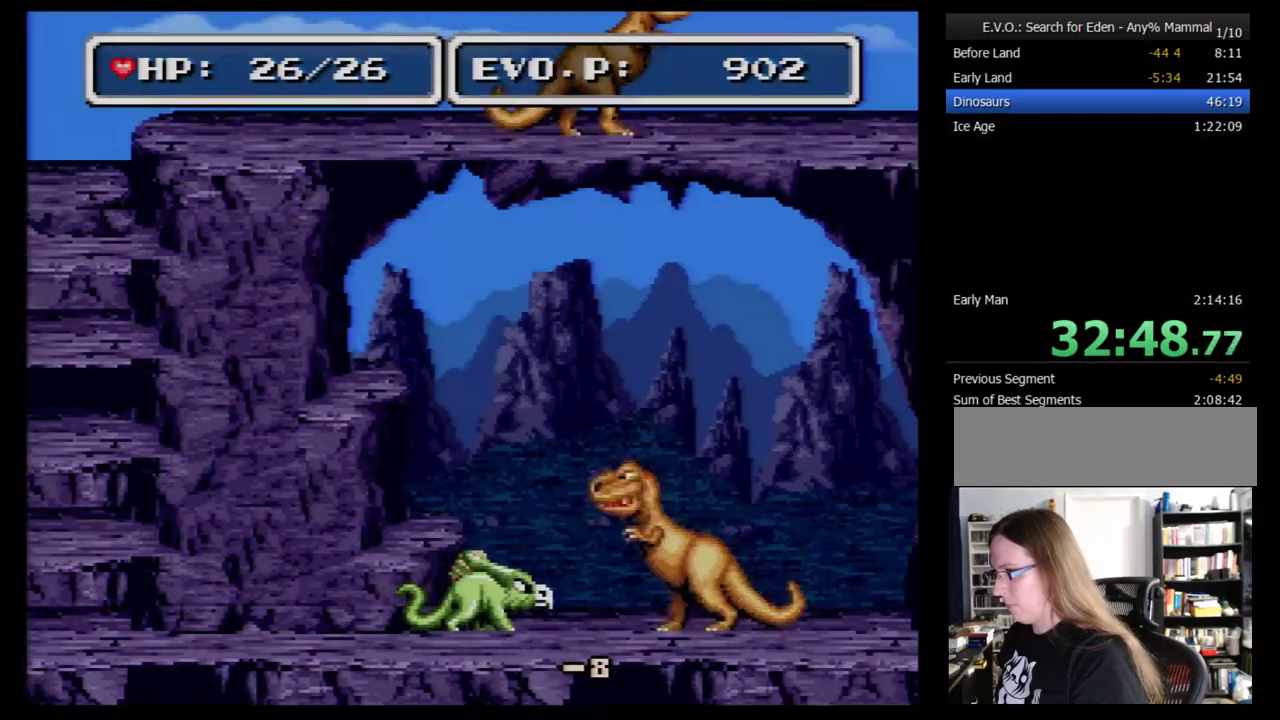
{"buttons": ["DPAD_RIGHT"], "events": [[86, "Y", "up"]]}
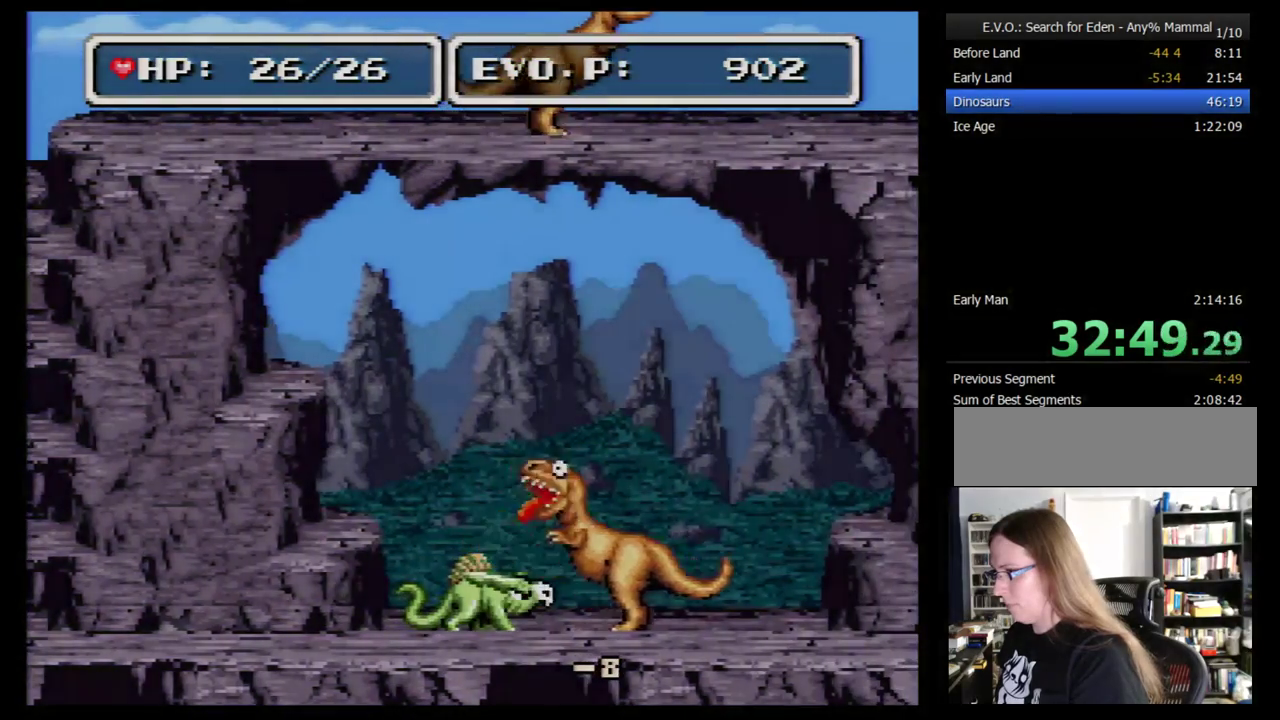
{"buttons": ["DPAD_RIGHT"], "events": [[293, "Y", "down"], [431, "Y", "up"]]}
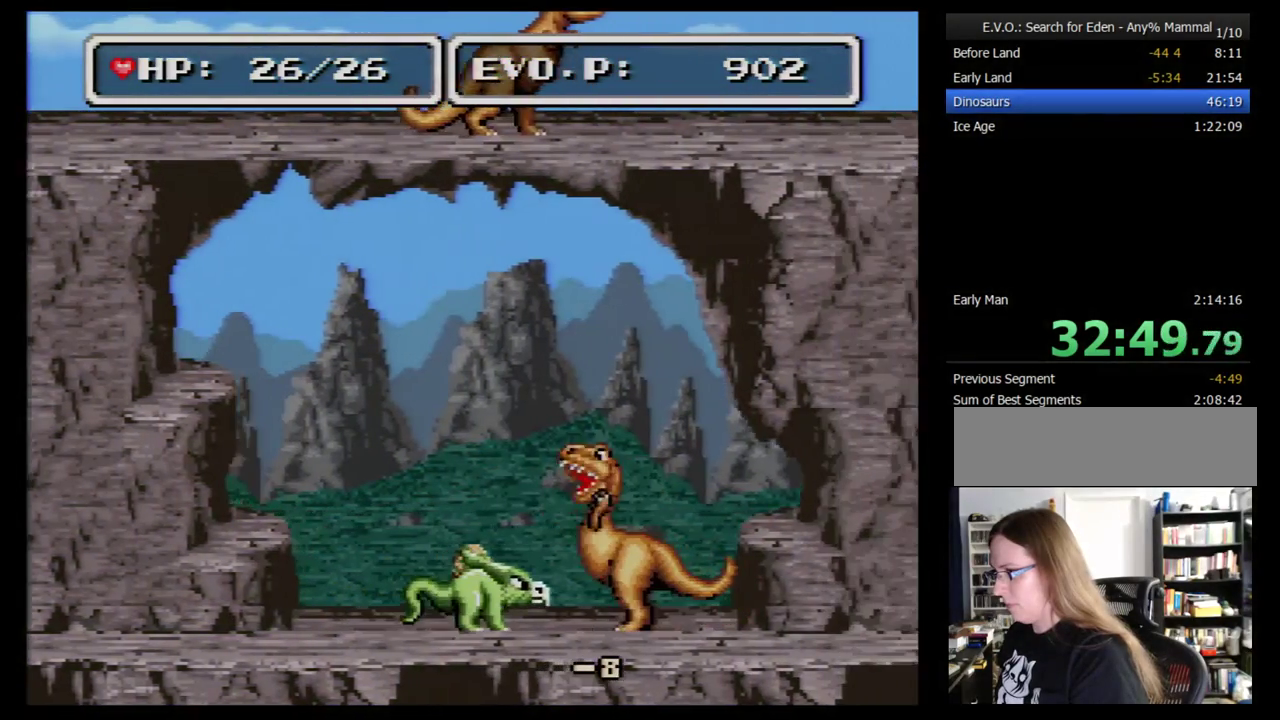
{"buttons": ["DPAD_RIGHT"], "events": []}
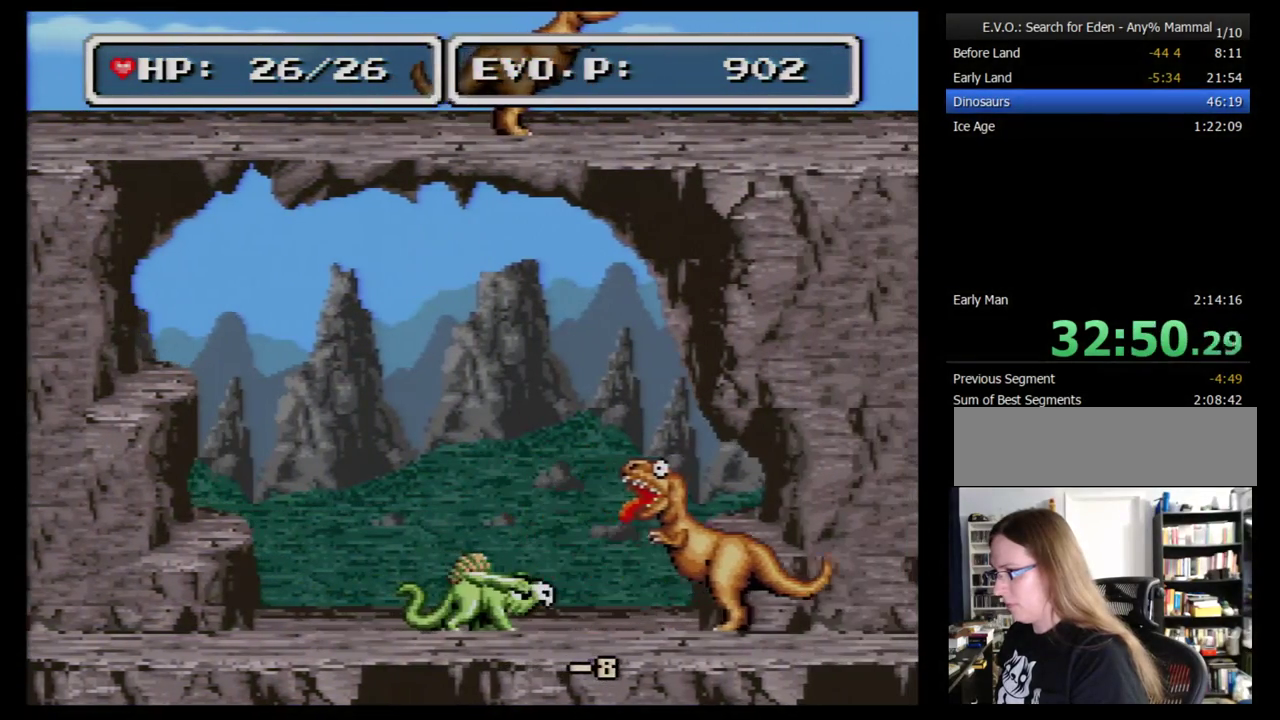
{"buttons": ["DPAD_RIGHT"], "events": [[121, "Y", "down"], [224, "Y", "up"]]}
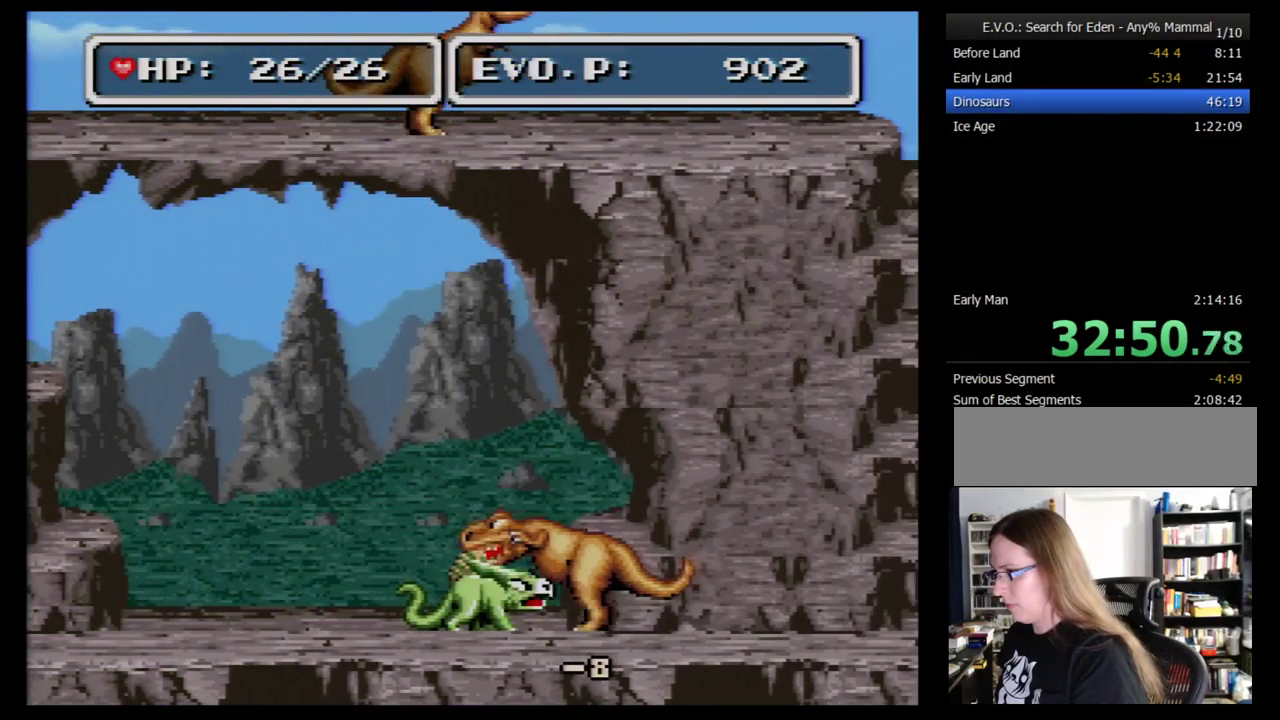
{"buttons": ["Y", "DPAD_RIGHT"], "events": [[431, "Y", "down"]]}
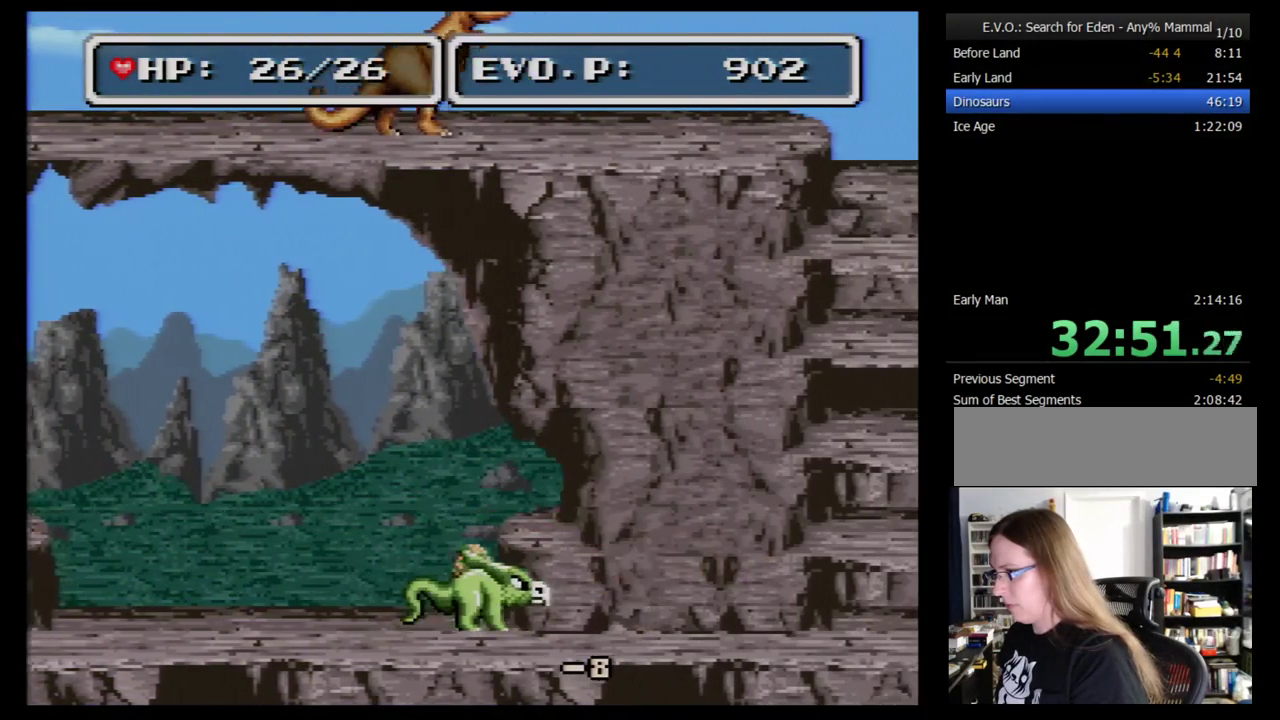
{"buttons": [], "events": [[52, "Y", "up"], [121, "DPAD_RIGHT", "up"]]}
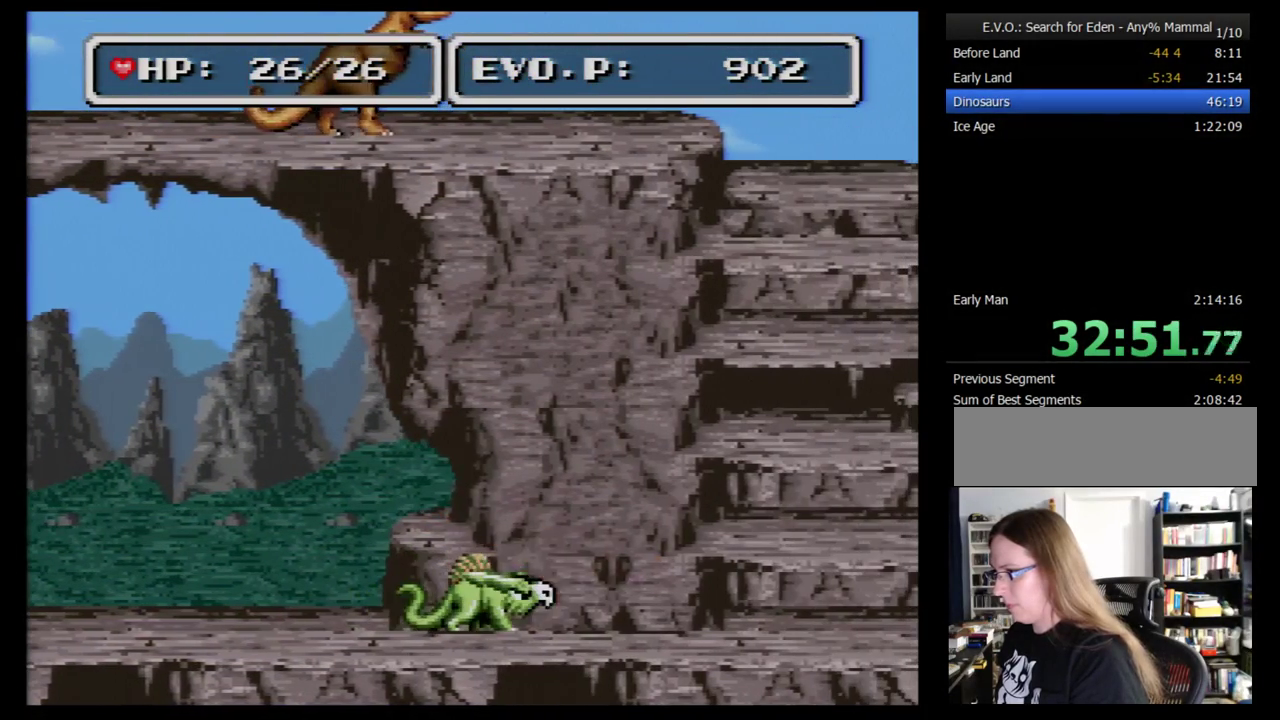
{"buttons": [], "events": [[121, "Y", "down"], [241, "Y", "up"]]}
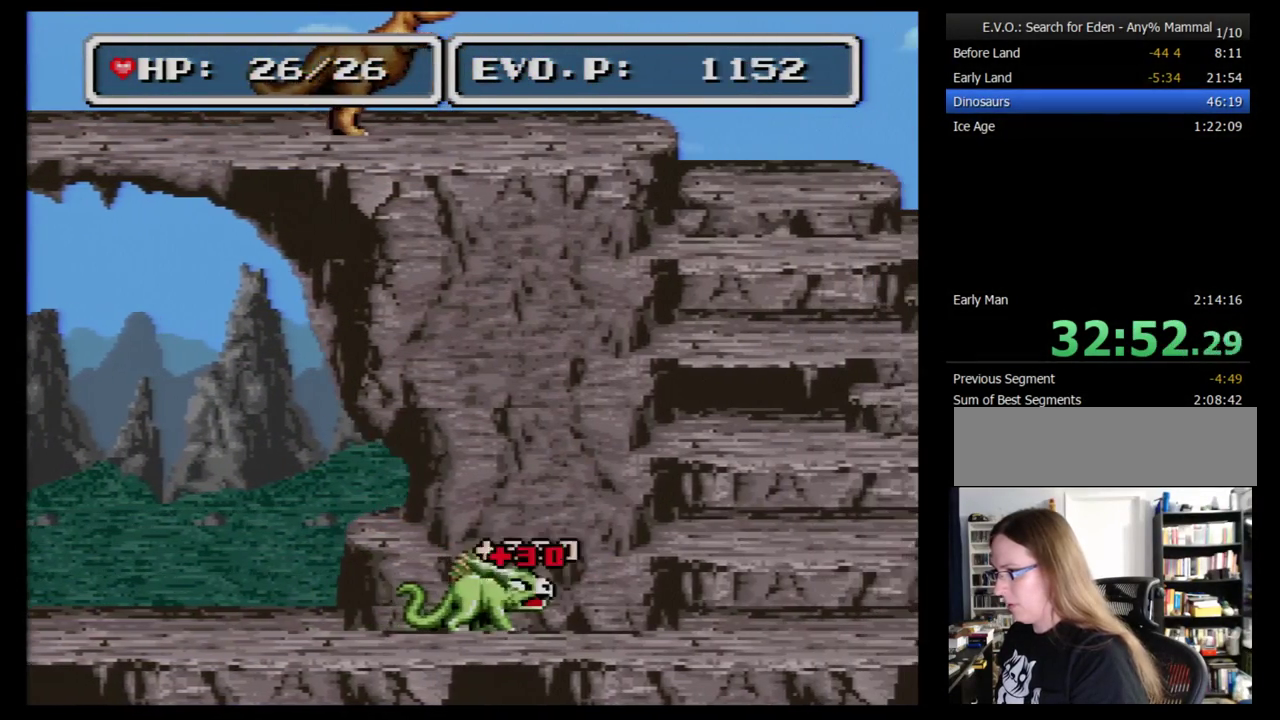
{"buttons": [], "events": [[155, "SELECT", "down"], [293, "SELECT", "up"]]}
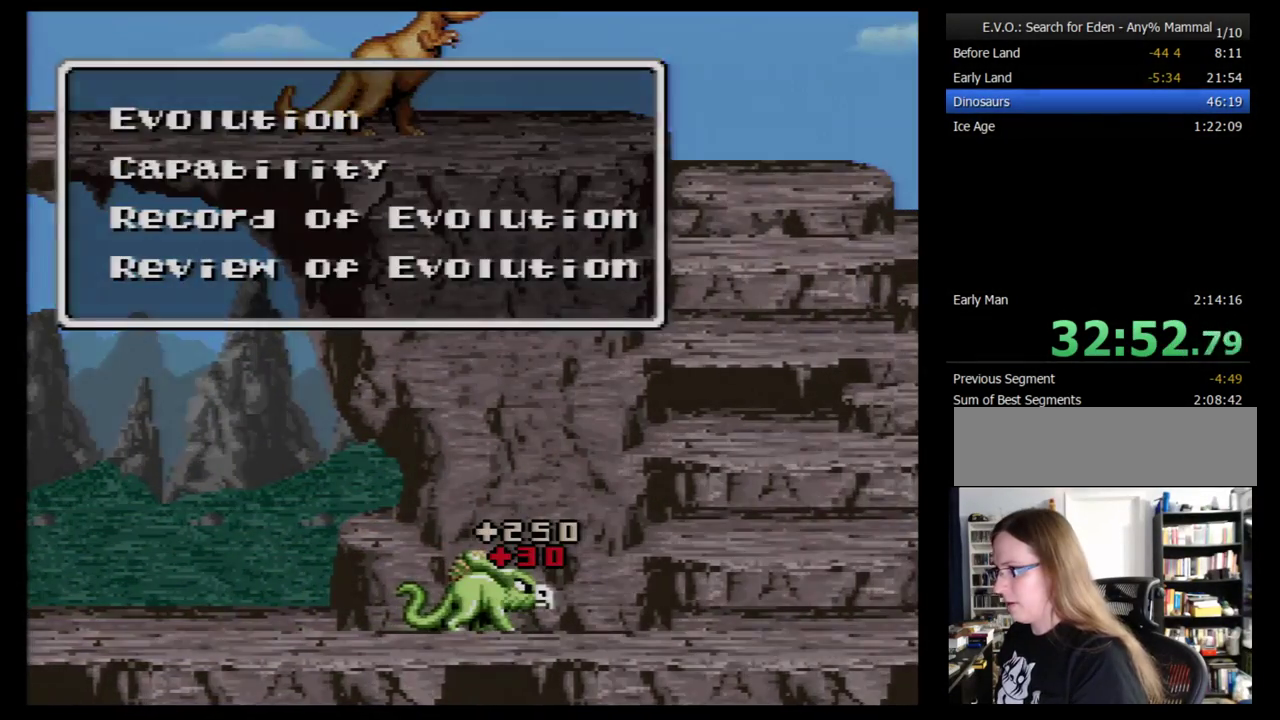
{"buttons": ["B"], "events": [[483, "B", "down"]]}
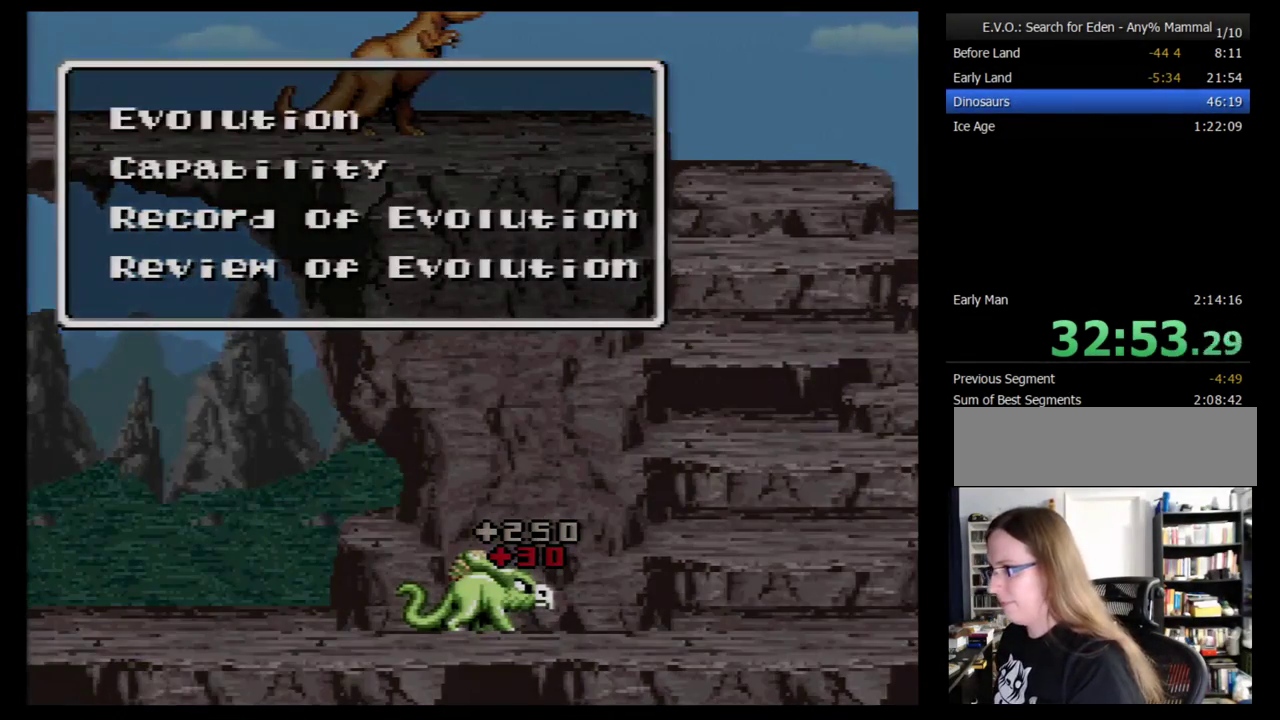
{"buttons": ["DPAD_RIGHT"], "events": [[52, "B", "up"], [379, "DPAD_RIGHT", "down"]]}
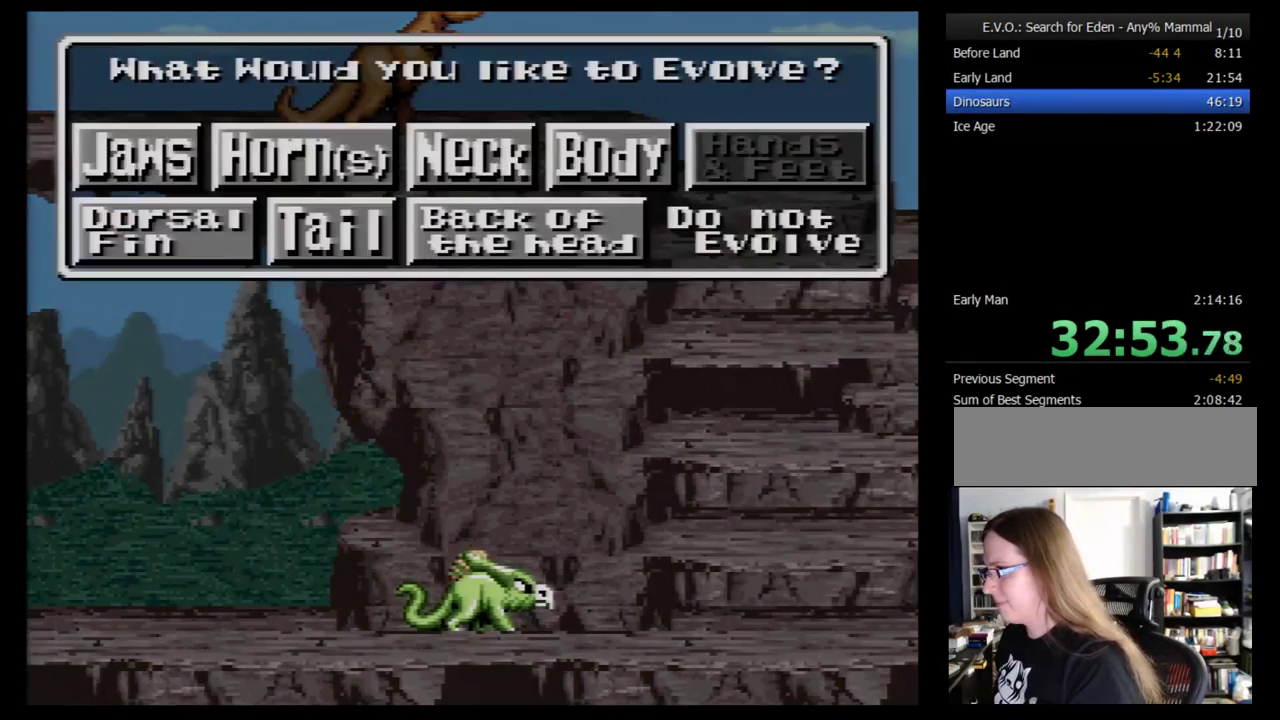
{"buttons": ["DPAD_RIGHT"], "events": [[17, "DPAD_RIGHT", "up"], [138, "DPAD_RIGHT", "down"], [259, "DPAD_RIGHT", "up"], [448, "DPAD_RIGHT", "down"]]}
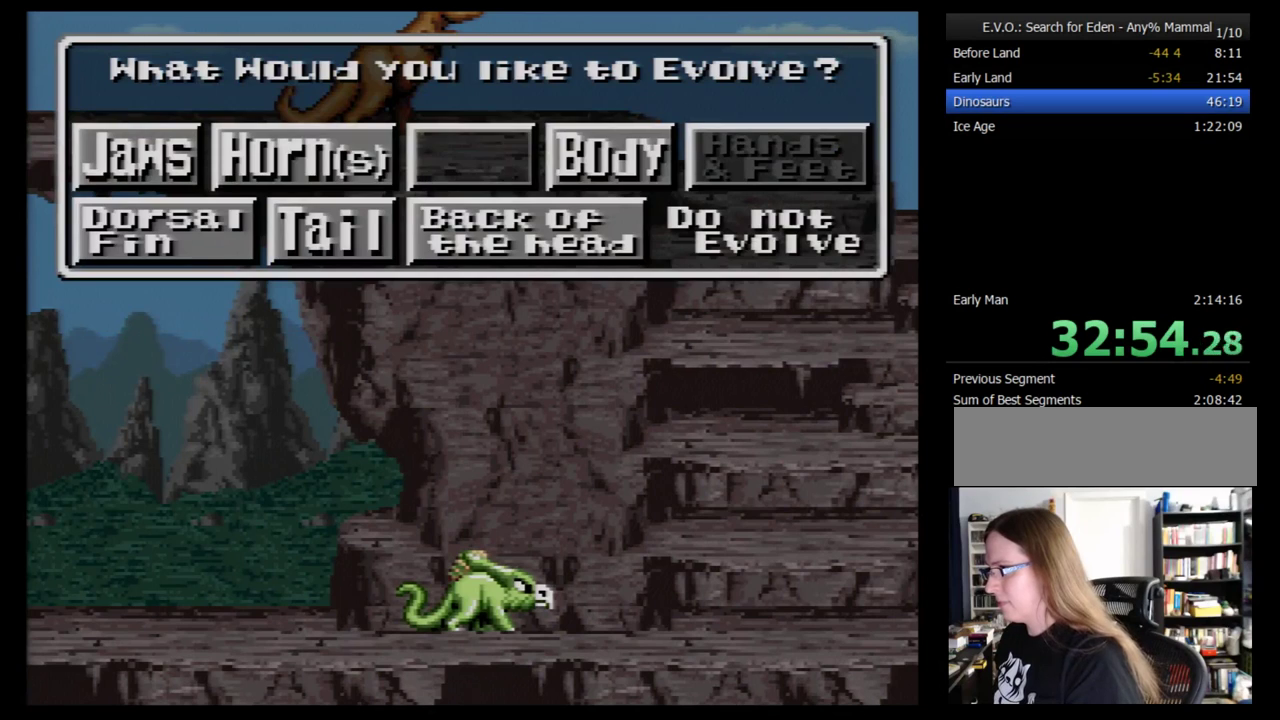
{"buttons": [], "events": [[17, "DPAD_RIGHT", "up"], [207, "B", "down"], [259, "B", "up"]]}
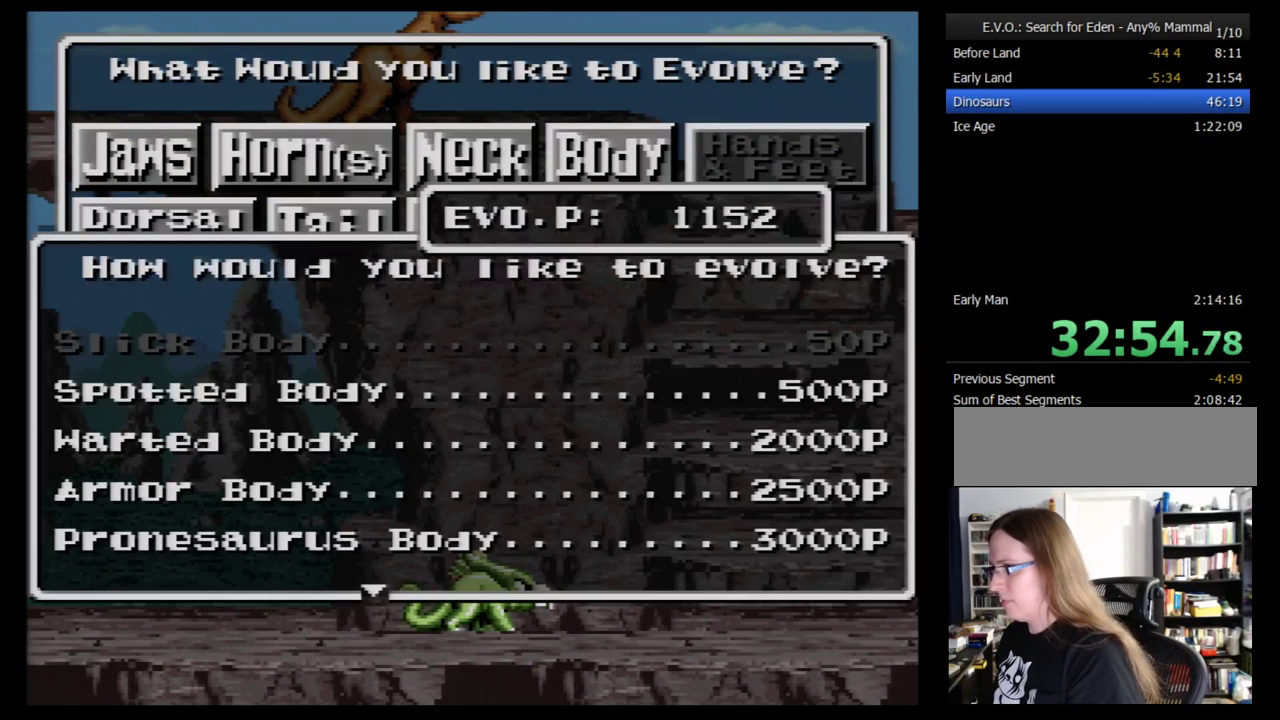
{"buttons": [], "events": []}
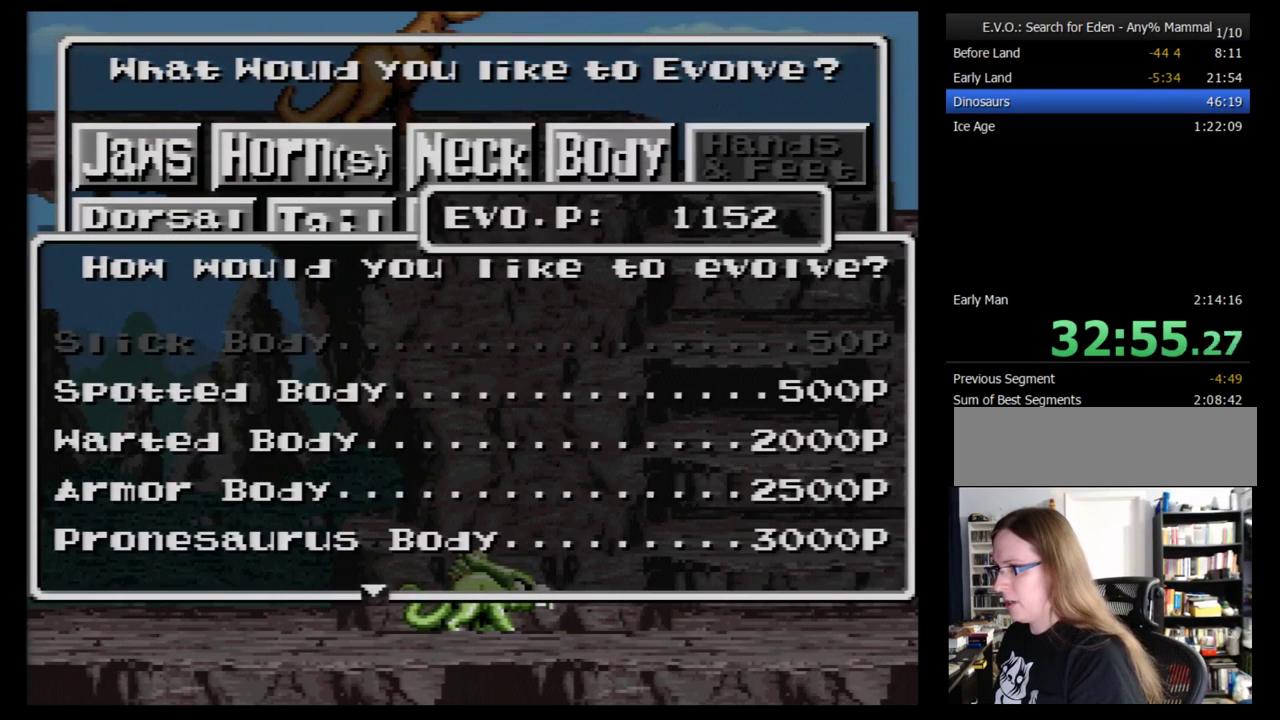
{"buttons": [], "events": [[259, "DPAD_DOWN", "down"], [310, "DPAD_DOWN", "up"], [379, "DPAD_DOWN", "down"], [448, "DPAD_DOWN", "up"]]}
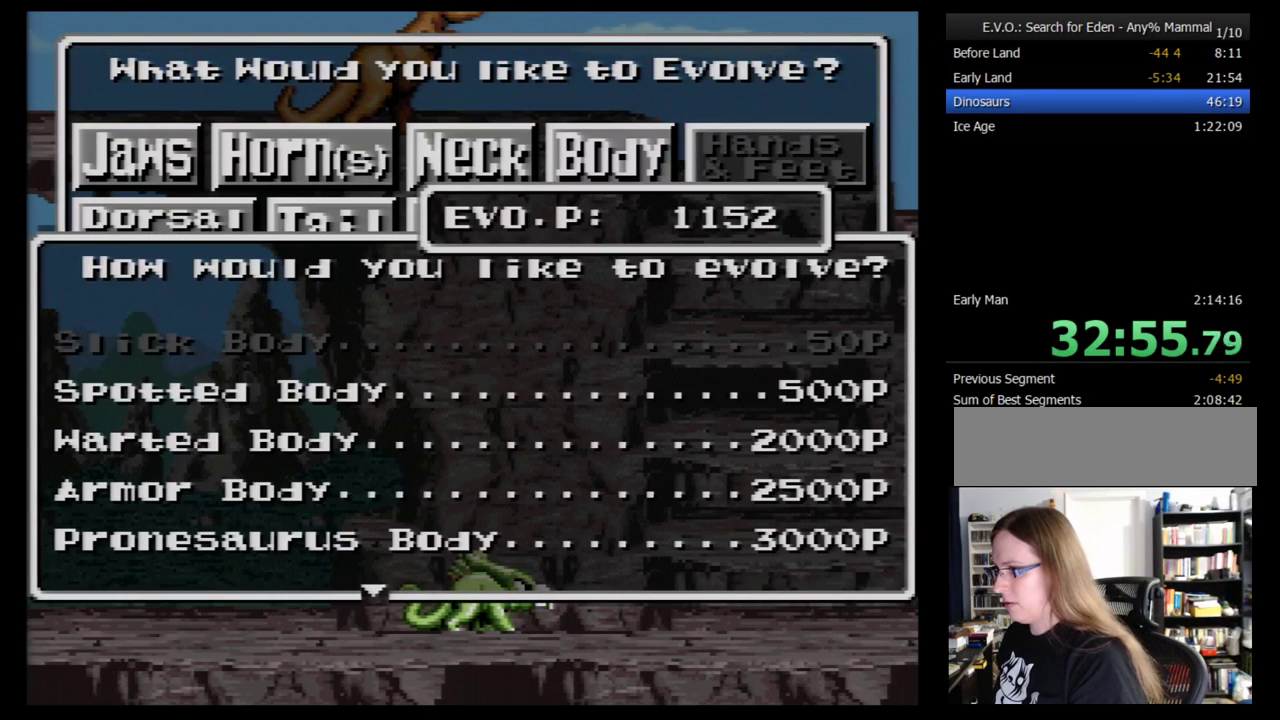
{"buttons": ["DPAD_DOWN"], "events": [[17, "DPAD_DOWN", "down"], [69, "DPAD_DOWN", "up"], [138, "DPAD_DOWN", "down"], [207, "DPAD_DOWN", "up"], [259, "DPAD_DOWN", "down"], [345, "DPAD_DOWN", "up"], [414, "DPAD_DOWN", "down"]]}
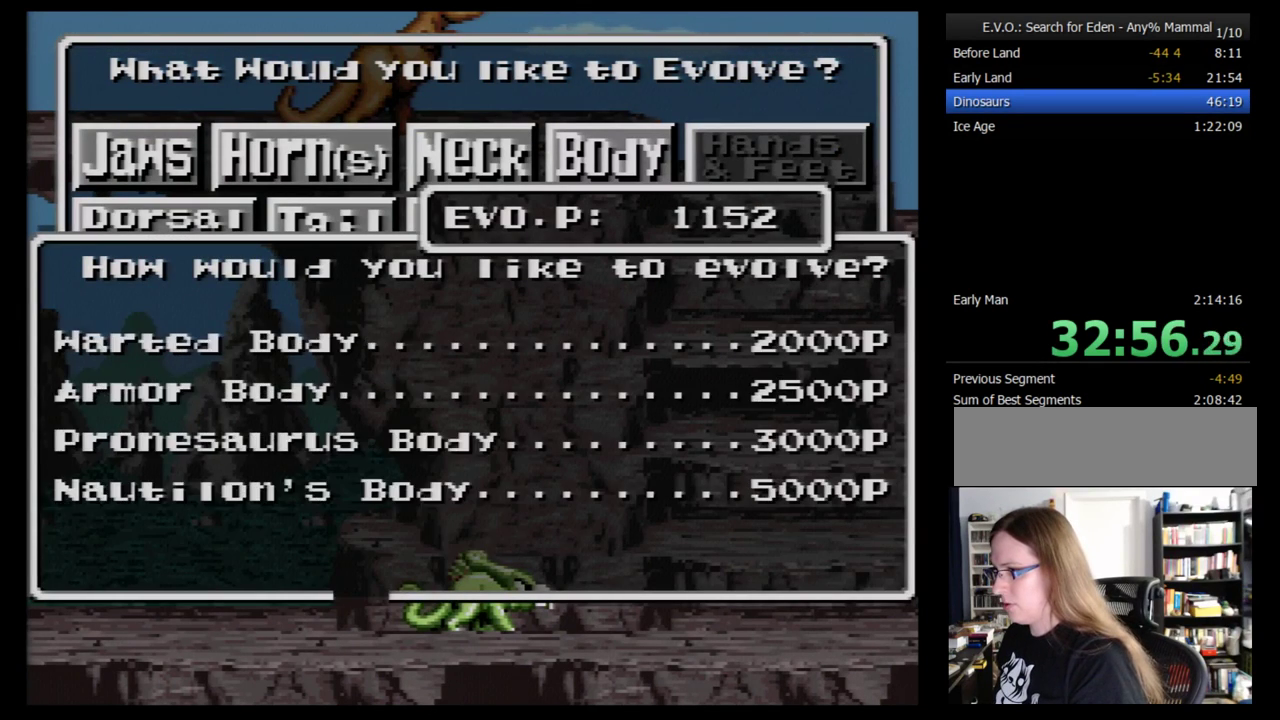
{"buttons": ["DPAD_UP"], "events": [[207, "DPAD_DOWN", "up"], [483, "DPAD_UP", "down"]]}
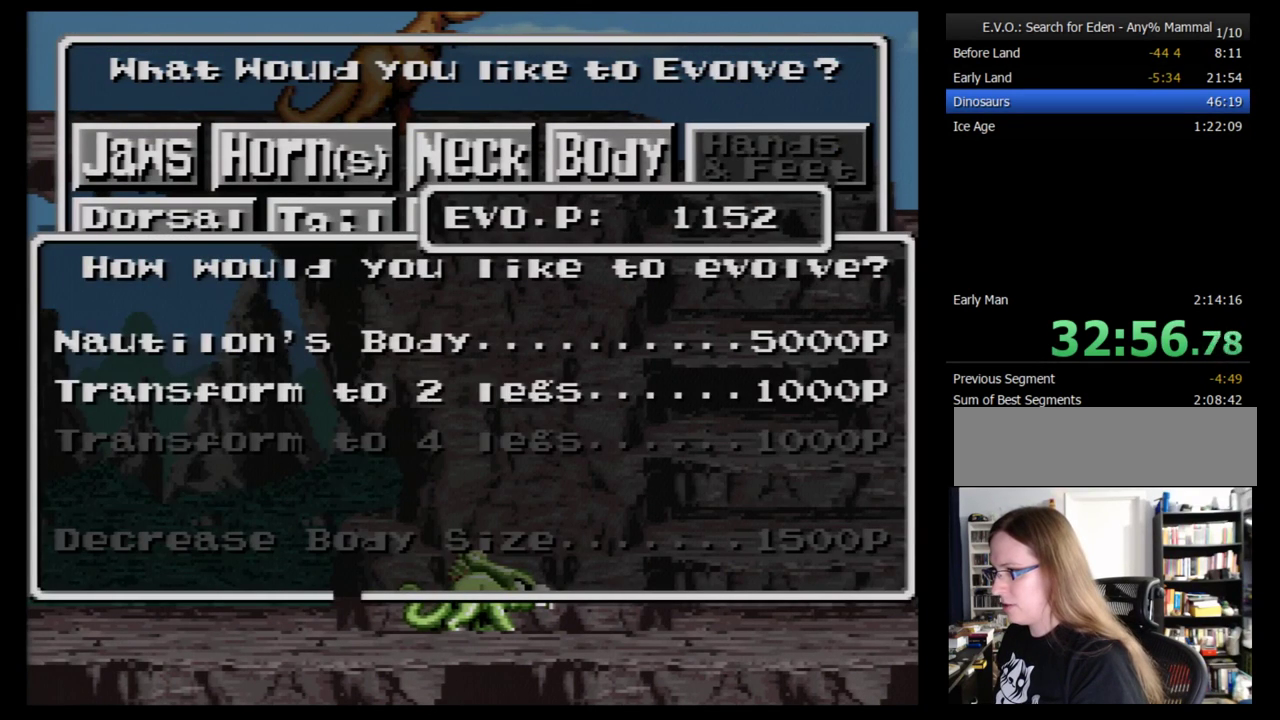
{"buttons": [], "events": [[69, "DPAD_UP", "up"], [138, "DPAD_UP", "down"], [207, "DPAD_UP", "up"]]}
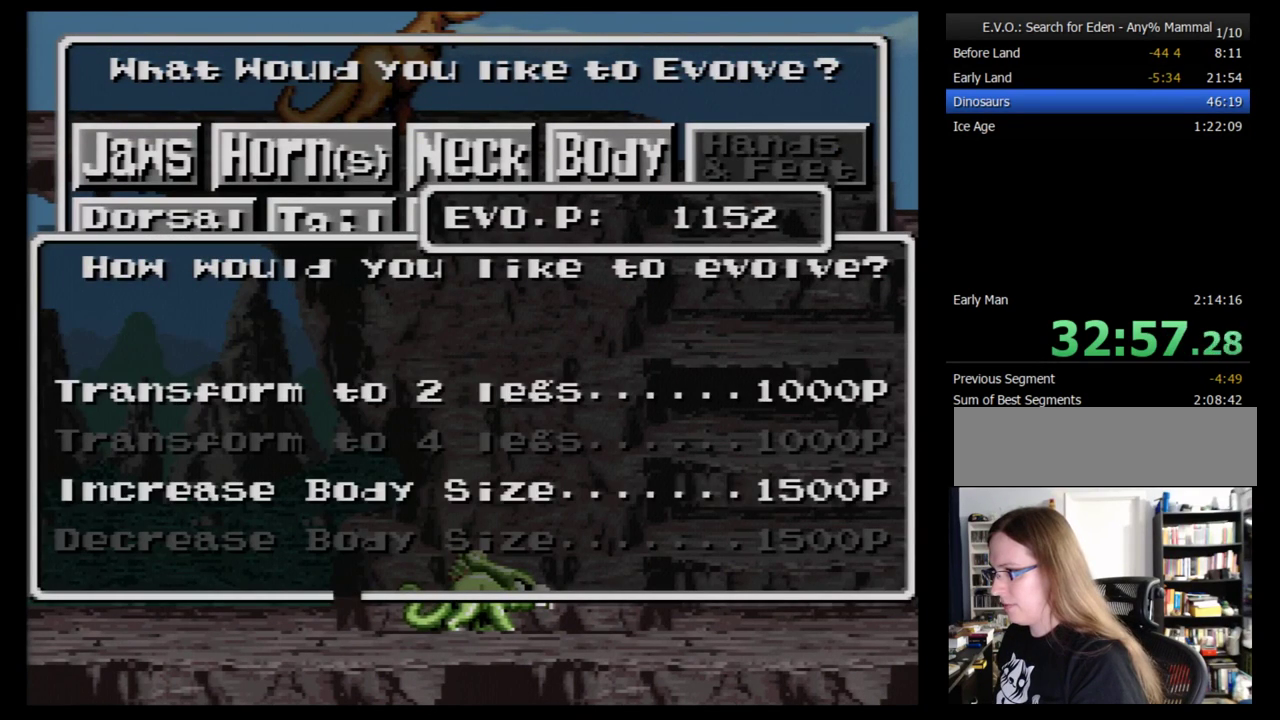
{"buttons": [], "events": [[172, "DPAD_DOWN", "down"], [224, "DPAD_DOWN", "up"]]}
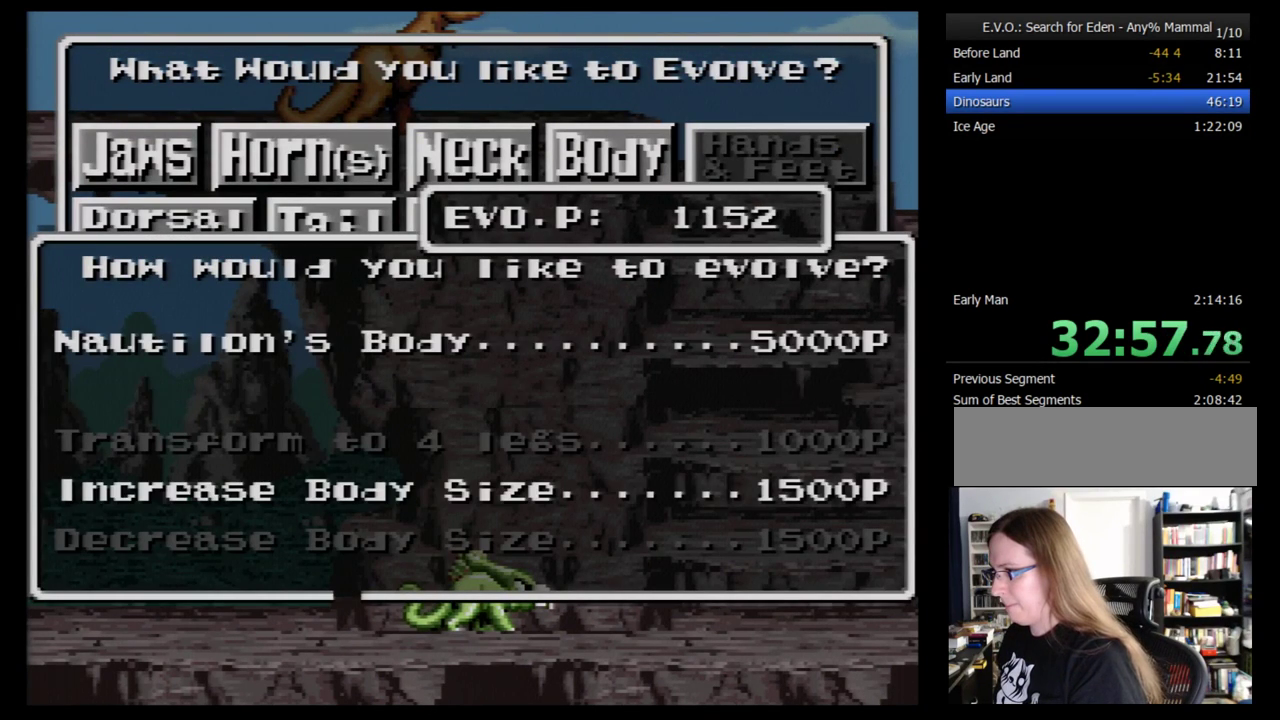
{"buttons": ["B"], "events": [[466, "B", "down"]]}
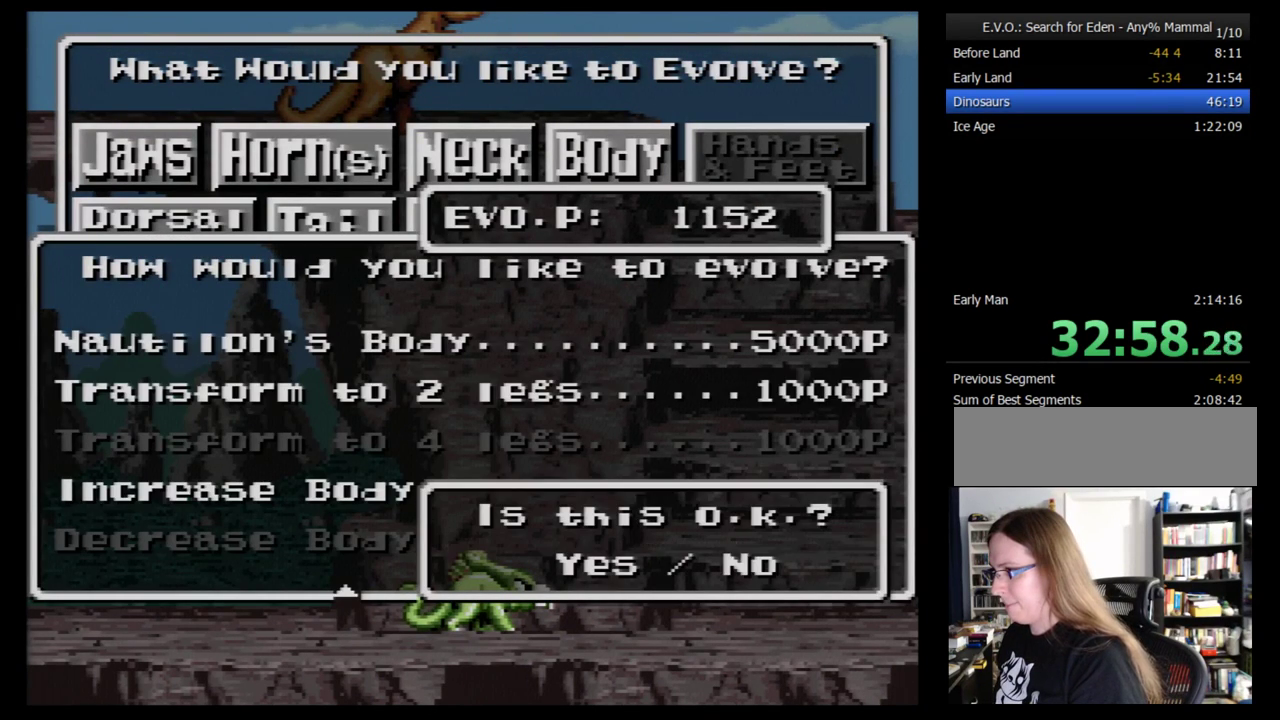
{"buttons": [], "events": [[52, "B", "up"]]}
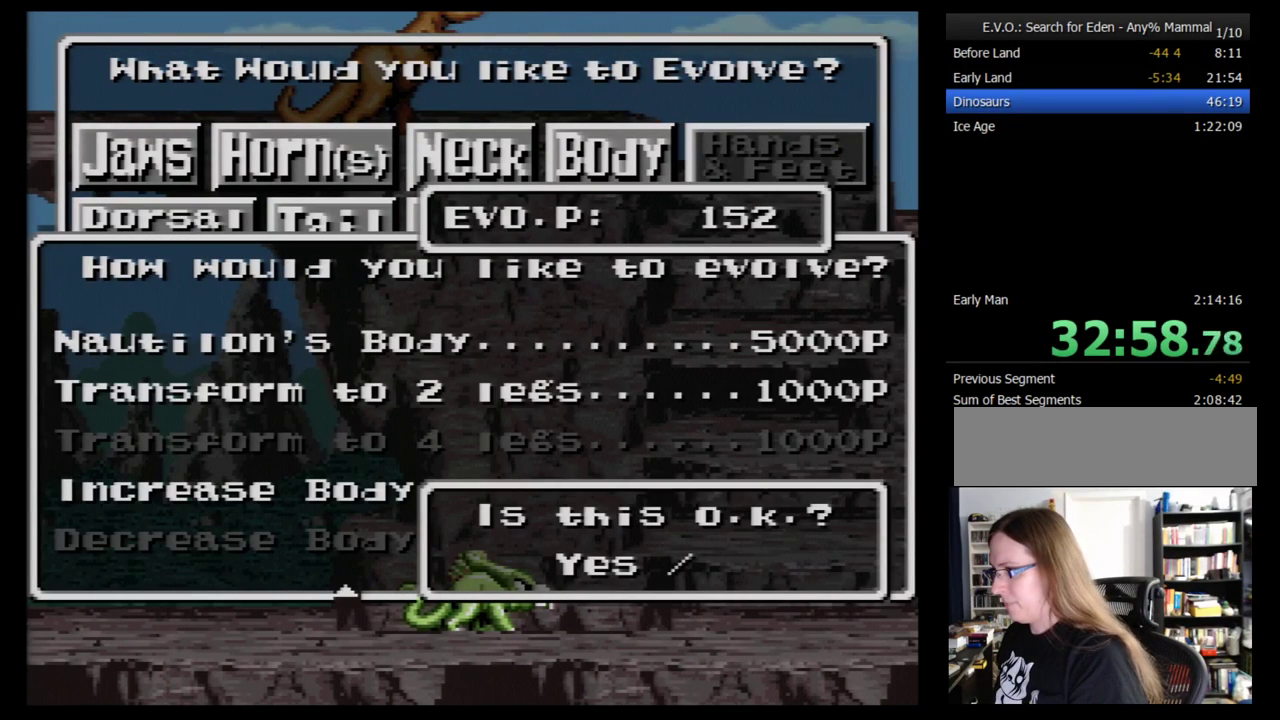
{"buttons": [], "events": [[86, "B", "down"], [155, "B", "up"]]}
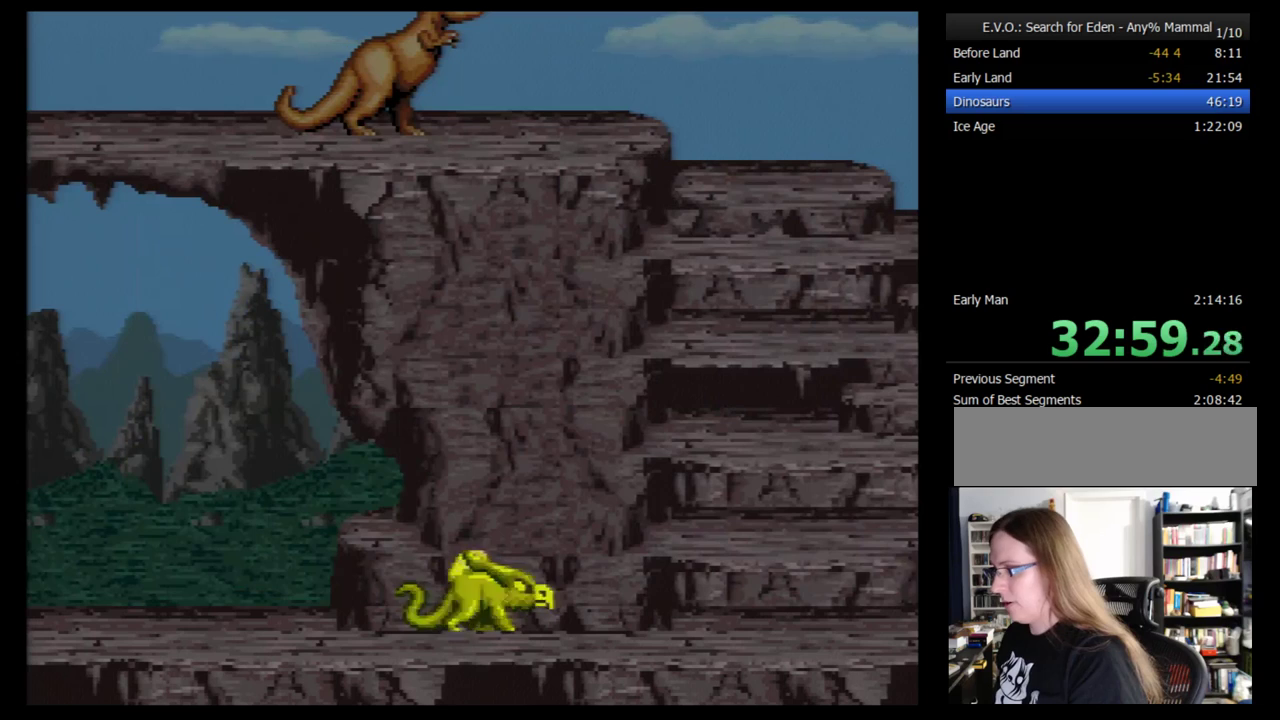
{"buttons": ["DPAD_LEFT"], "events": [[293, "DPAD_LEFT", "down"]]}
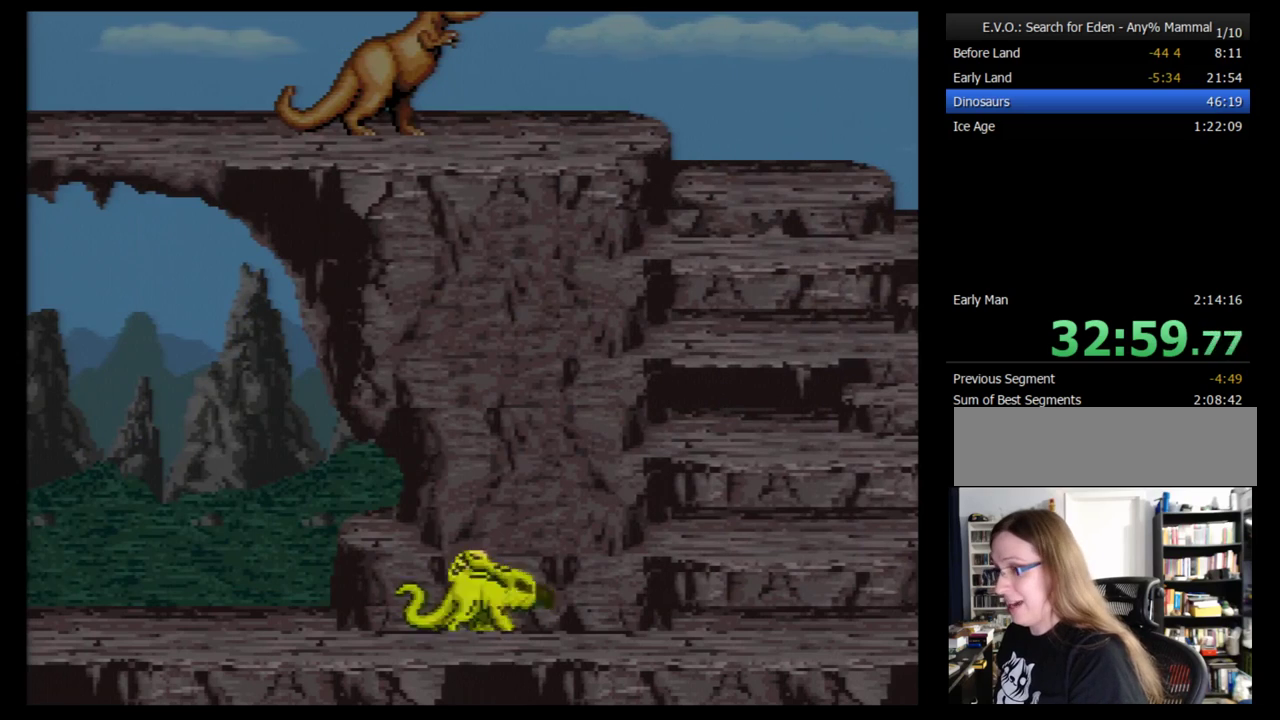
{"buttons": ["DPAD_LEFT"], "events": []}
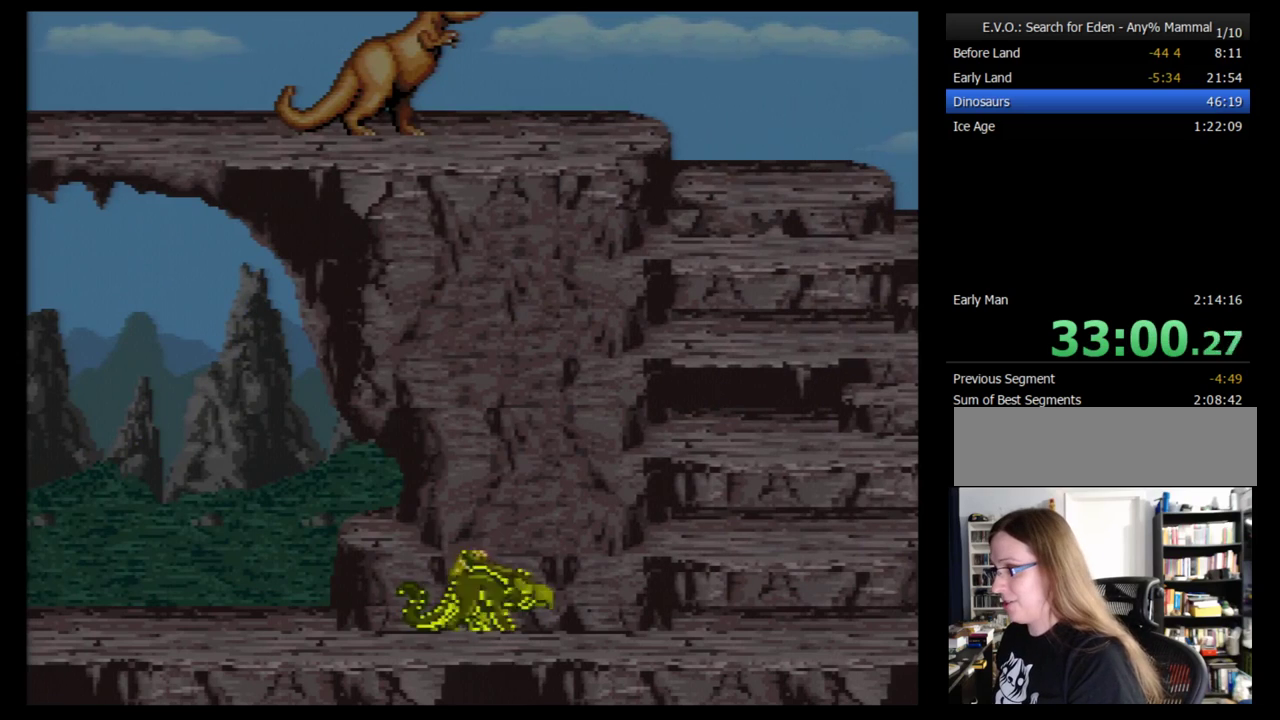
{"buttons": ["DPAD_LEFT"], "events": []}
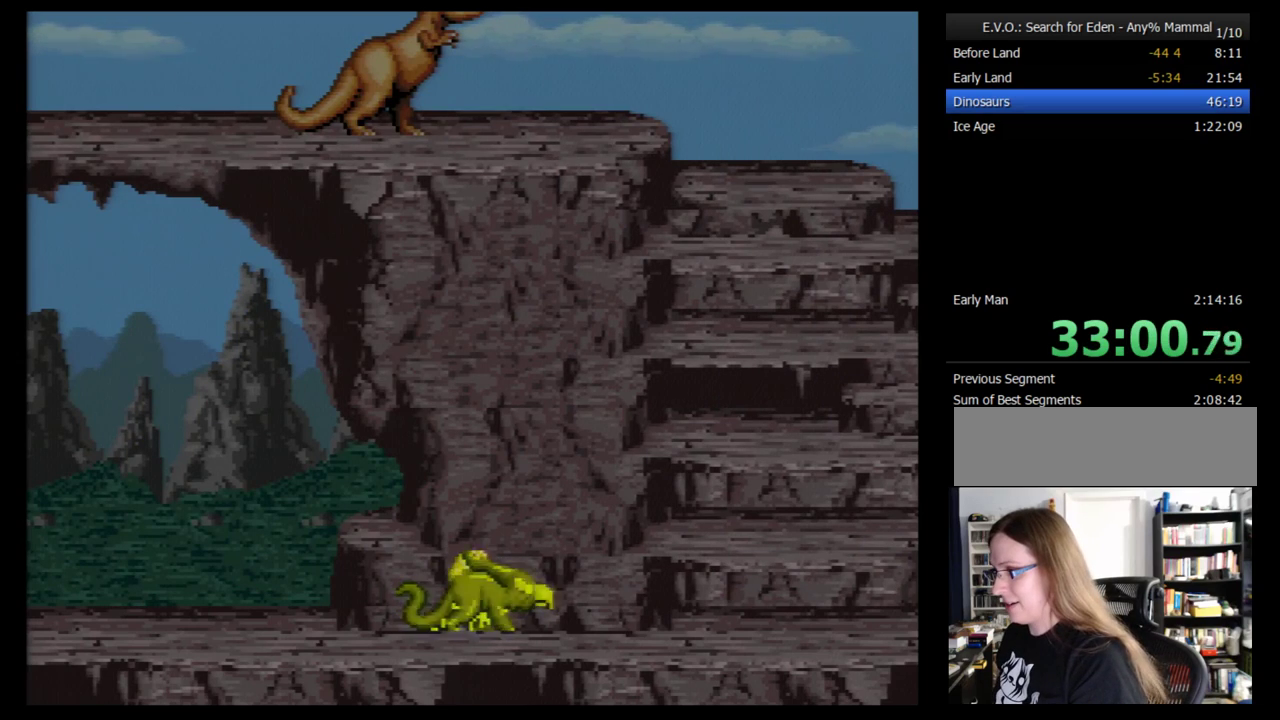
{"buttons": ["DPAD_LEFT"], "events": []}
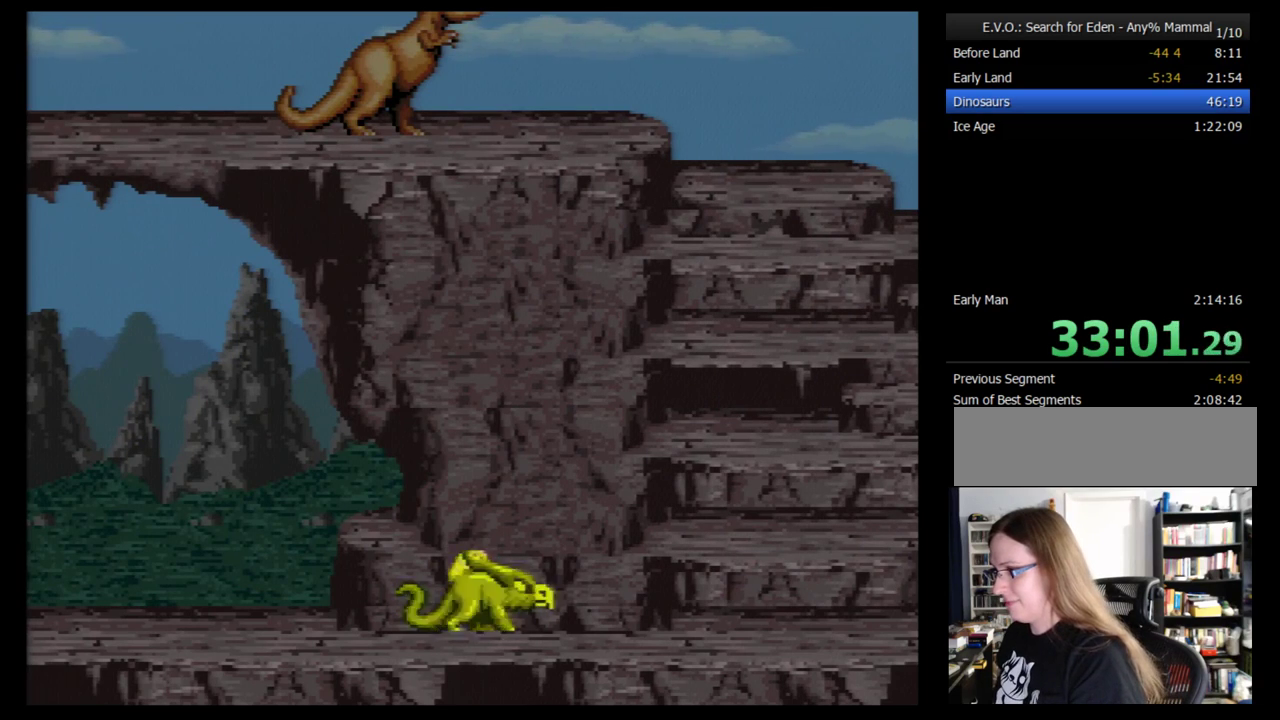
{"buttons": ["DPAD_LEFT"], "events": []}
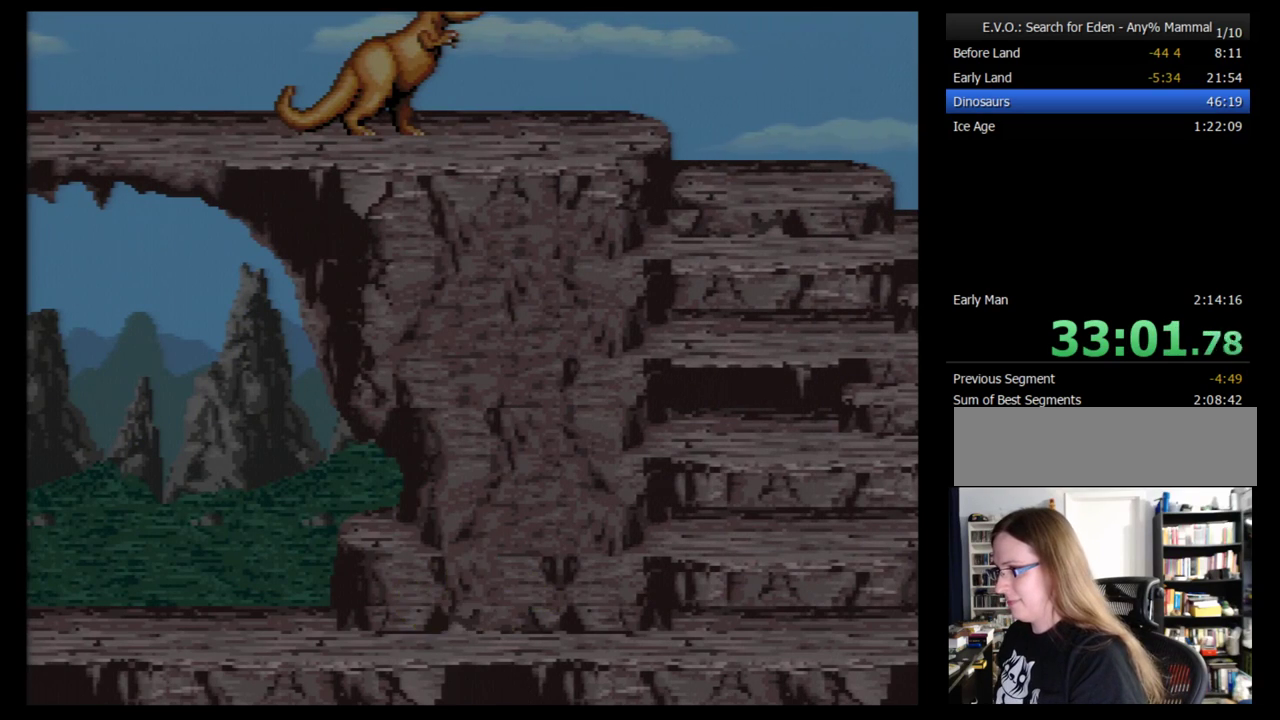
{"buttons": ["DPAD_LEFT"], "events": []}